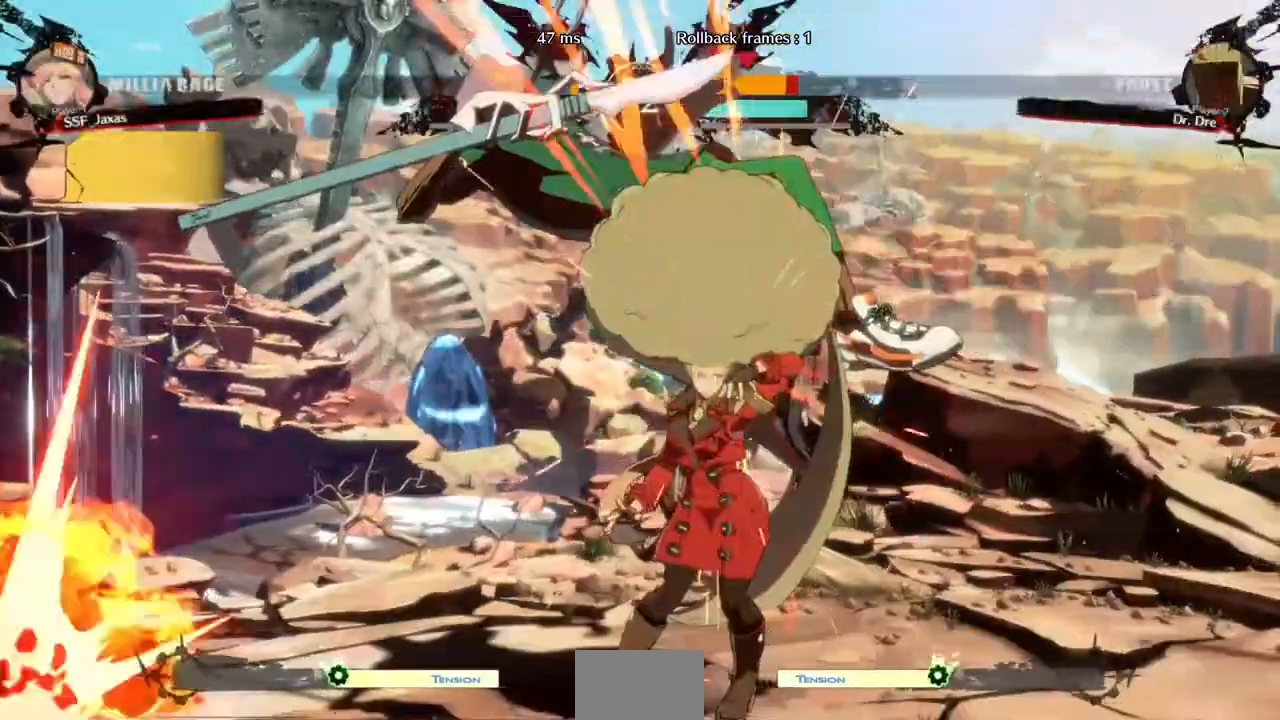
Gameplay with a controller (arcade stick); each line is a JSON object with the inputs held at the frame after it (dt_ms = milliseconds from this image to that frame). "events" lists button and stick changes between this image and that frame as [ms after this image, input, new state], when the widget could be followed in between. Not read: L3 R3 SELECT START.
{"dt_ms": 1000, "buttons": []}
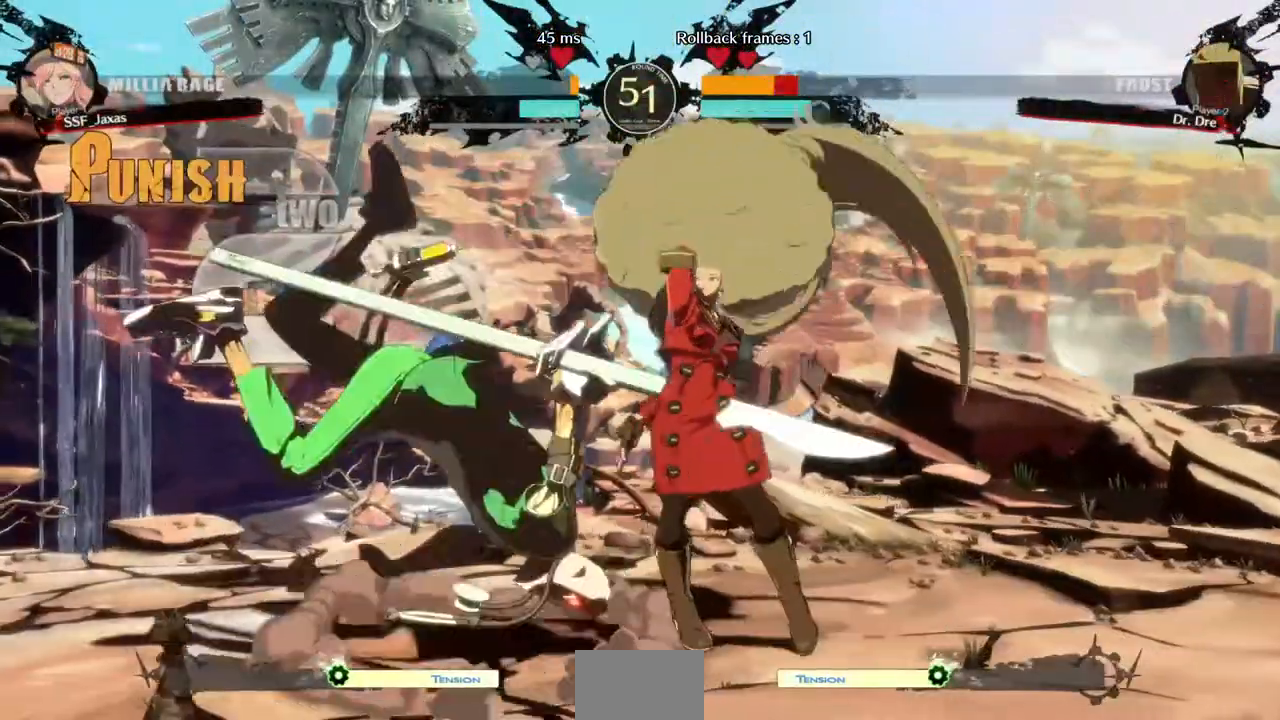
{"dt_ms": 520, "buttons": [], "events": [[280, "DPAD_LEFT", "down"], [360, "R1", "down"], [440, "DPAD_LEFT", "up"], [440, "R1", "up"]]}
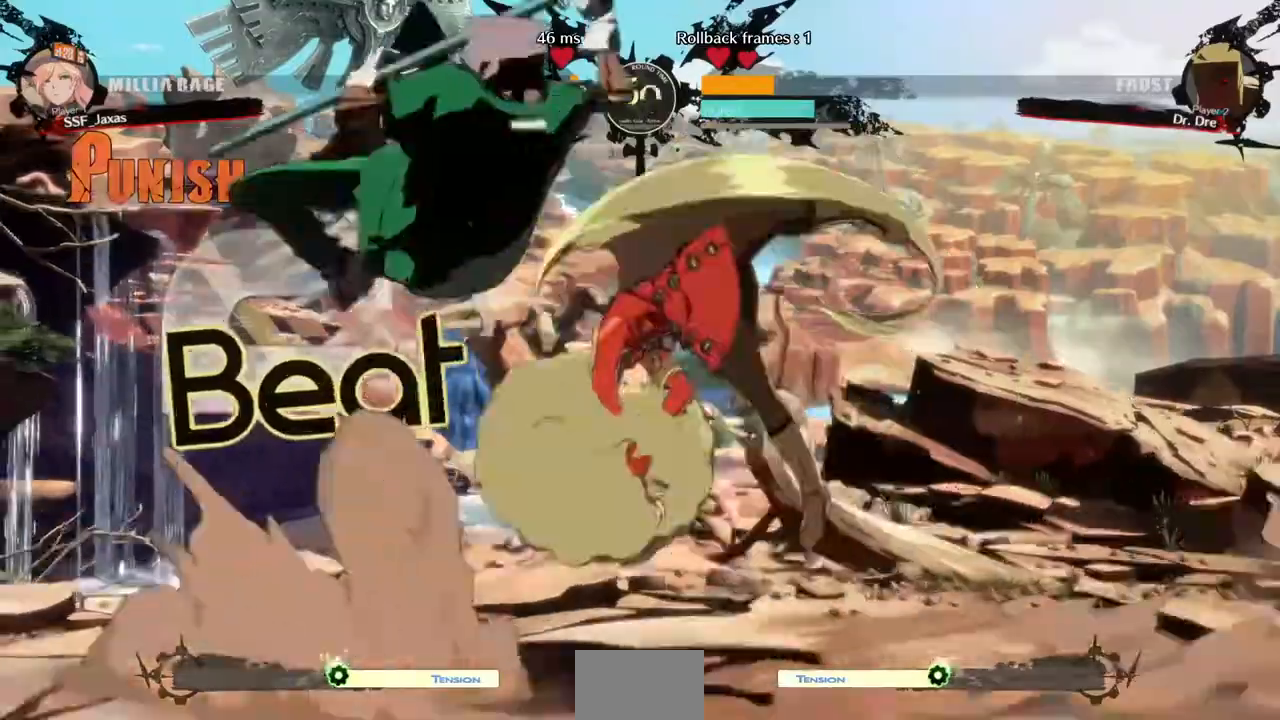
{"dt_ms": 480, "buttons": []}
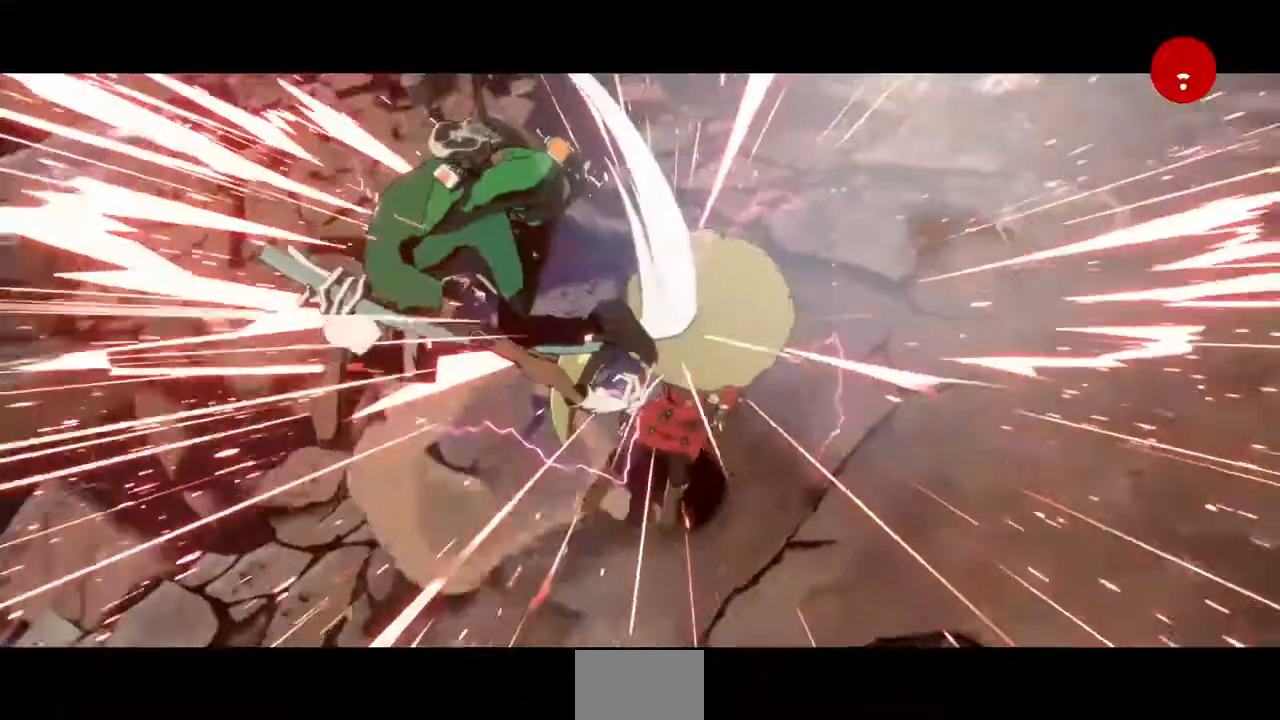
{"dt_ms": 520, "buttons": ["SQUARE"], "events": [[280, "SQUARE", "down"], [400, "SQUARE", "up"], [520, "SQUARE", "down"]]}
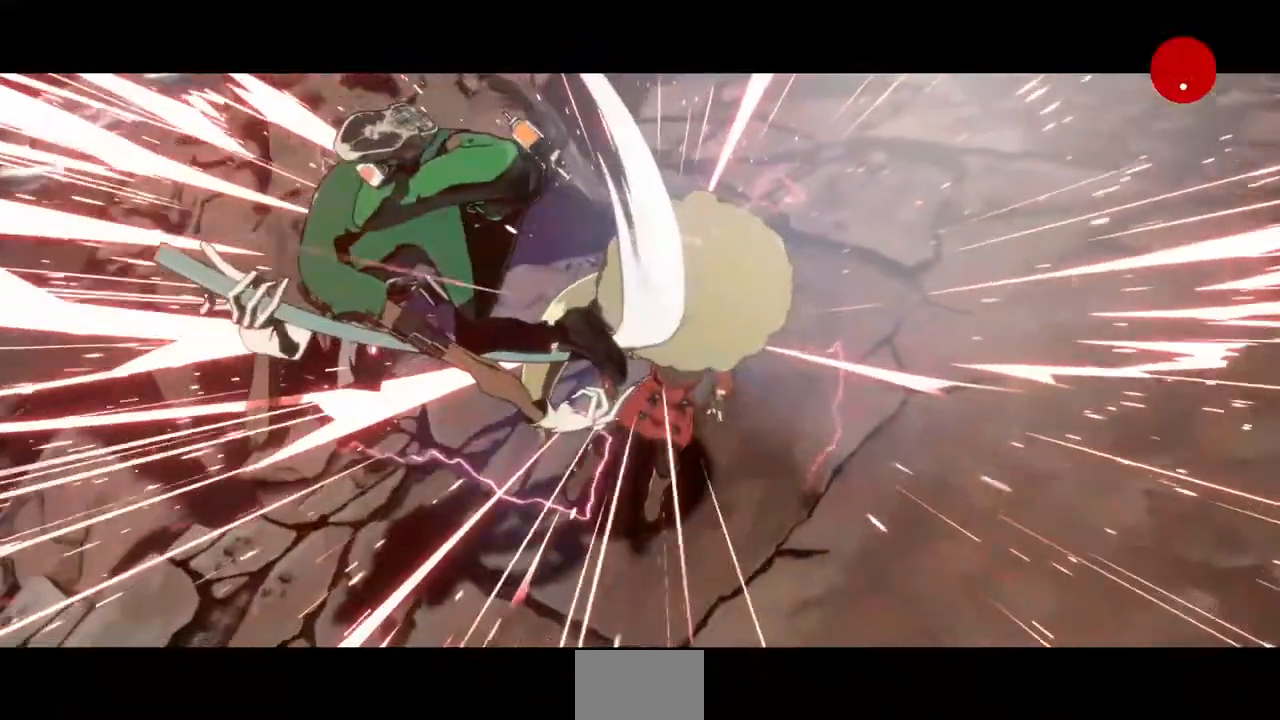
{"dt_ms": 480, "buttons": [], "events": [[120, "SQUARE", "up"], [280, "SQUARE", "down"], [400, "SQUARE", "up"]]}
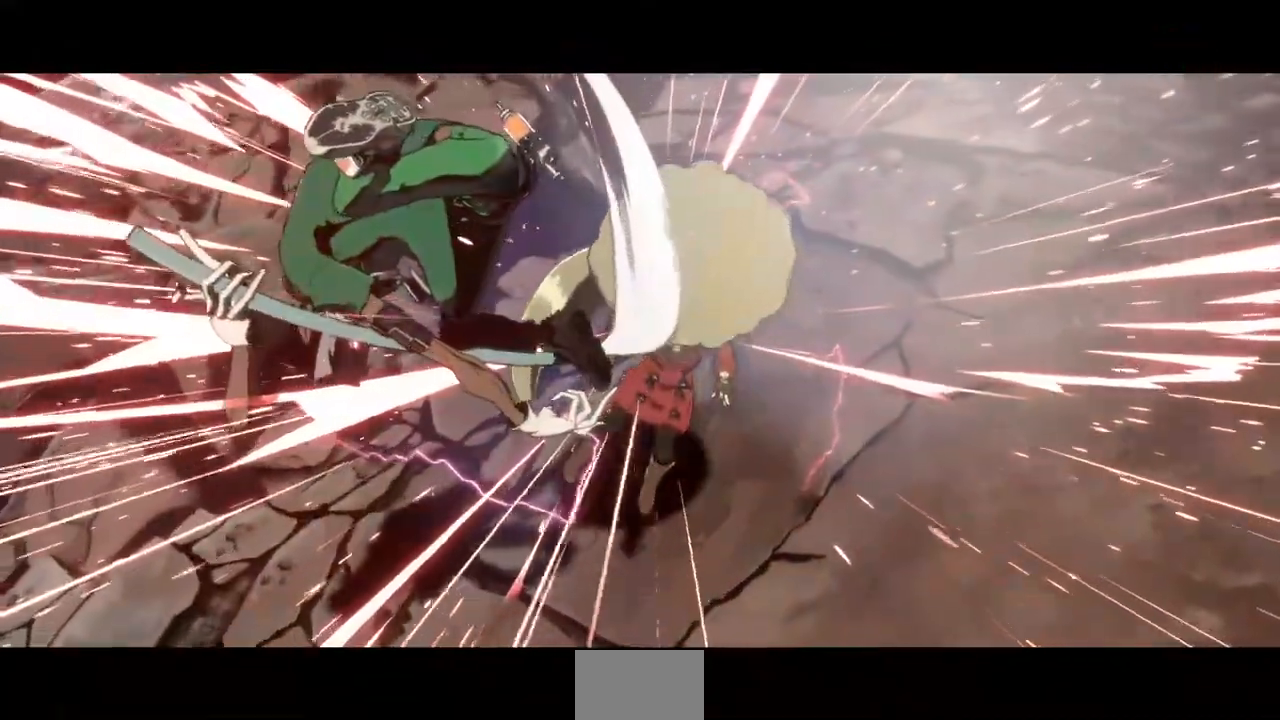
{"dt_ms": 520, "buttons": [], "events": [[40, "SQUARE", "down"], [200, "SQUARE", "up"], [320, "CROSS", "down"], [440, "CROSS", "up"]]}
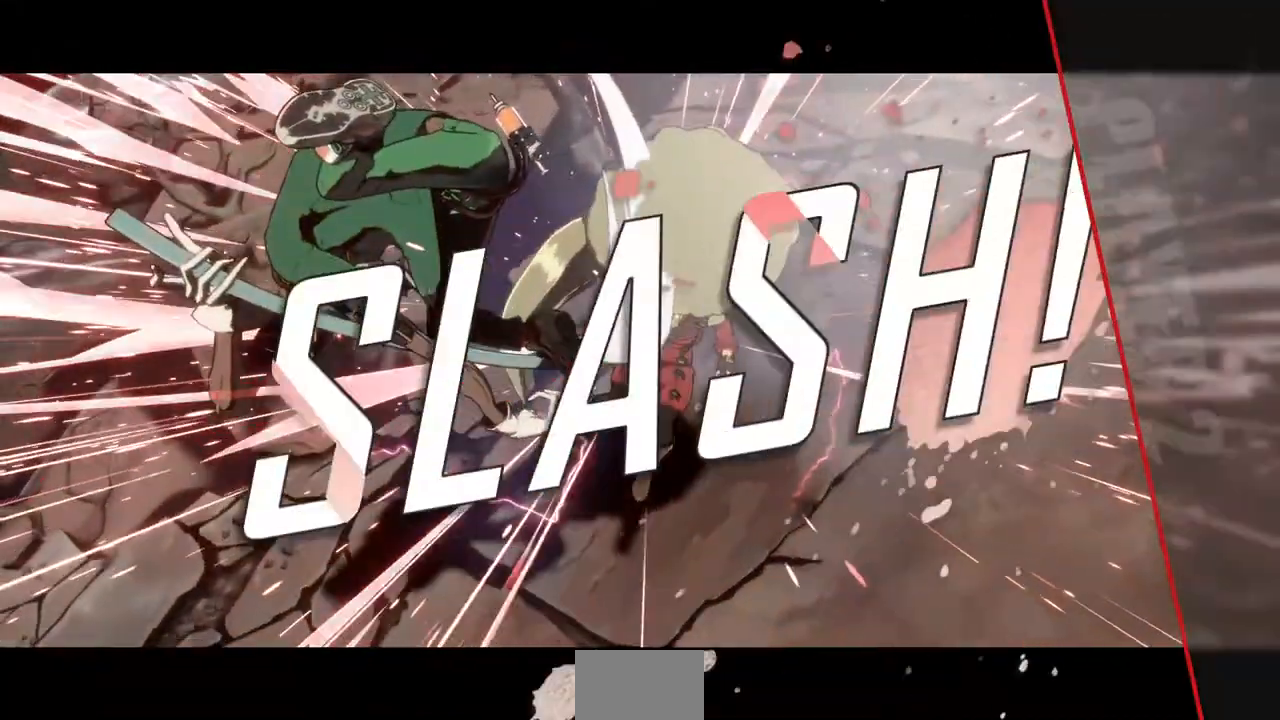
{"dt_ms": 480, "buttons": [], "events": [[40, "CROSS", "down"], [160, "CROSS", "up"], [280, "CROSS", "down"], [400, "CROSS", "up"]]}
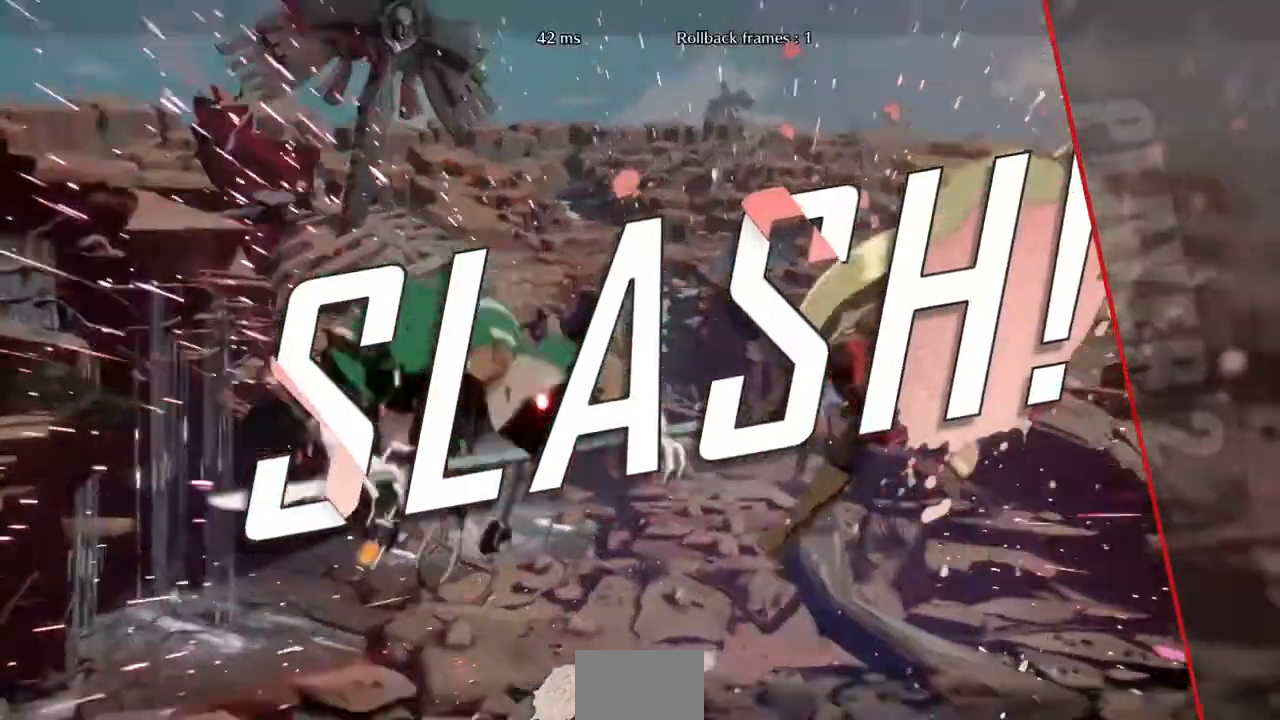
{"dt_ms": 520, "buttons": [], "events": [[40, "CROSS", "down"], [160, "CROSS", "up"], [240, "CROSS", "down"], [320, "CROSS", "up"], [440, "CROSS", "down"], [520, "CROSS", "up"]]}
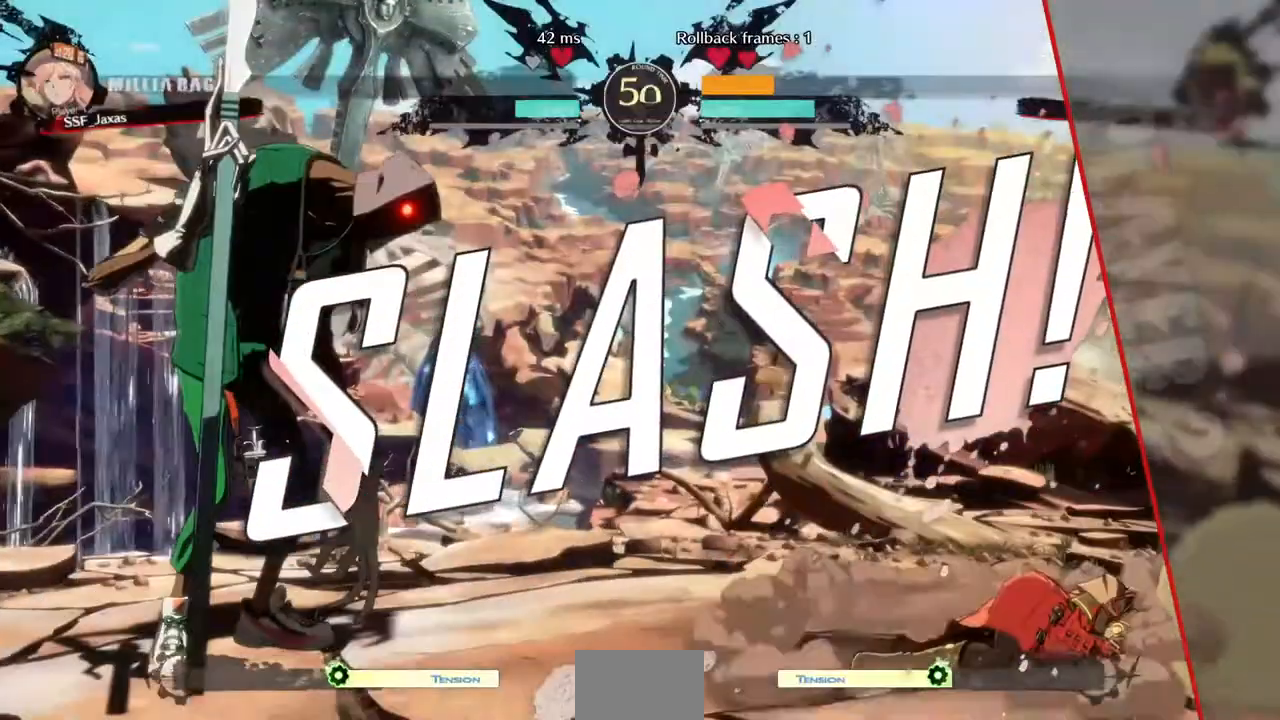
{"dt_ms": 480, "buttons": ["CROSS"], "events": [[160, "CROSS", "down"], [280, "CROSS", "up"], [360, "CROSS", "down"]]}
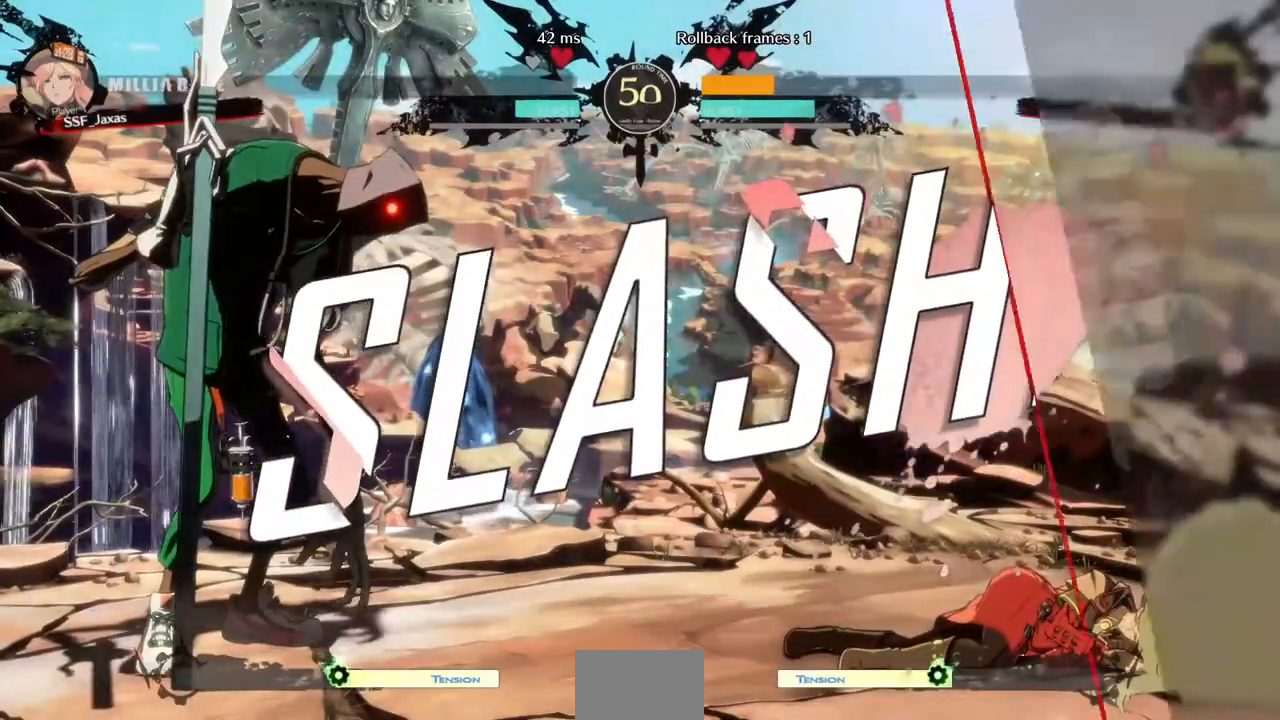
{"dt_ms": 1000, "buttons": ["CROSS"], "events": [[80, "CROSS", "up"], [240, "CROSS", "down"], [360, "CROSS", "up"], [520, "CROSS", "down"], [600, "CROSS", "up"], [760, "CROSS", "down"], [840, "CROSS", "up"], [1000, "CROSS", "down"]]}
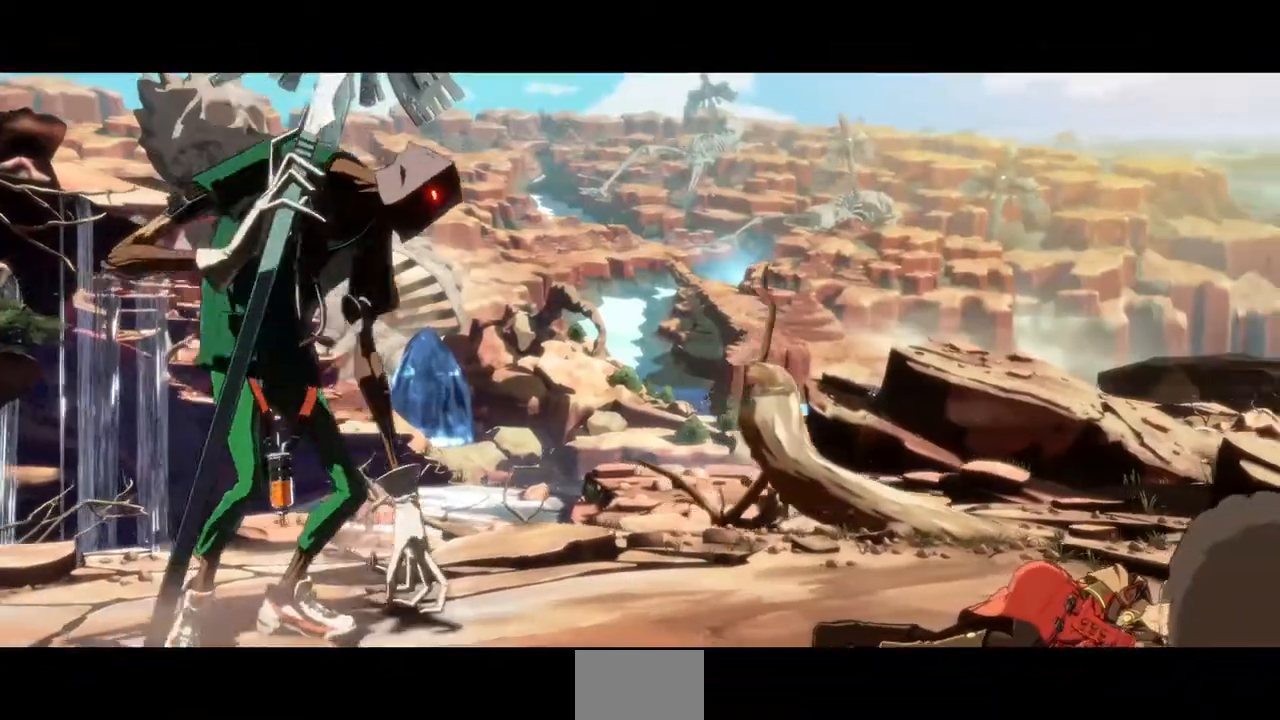
{"dt_ms": 520, "buttons": [], "events": [[80, "CROSS", "up"], [240, "CROSS", "down"], [320, "CROSS", "up"], [440, "CROSS", "down"], [520, "CROSS", "up"]]}
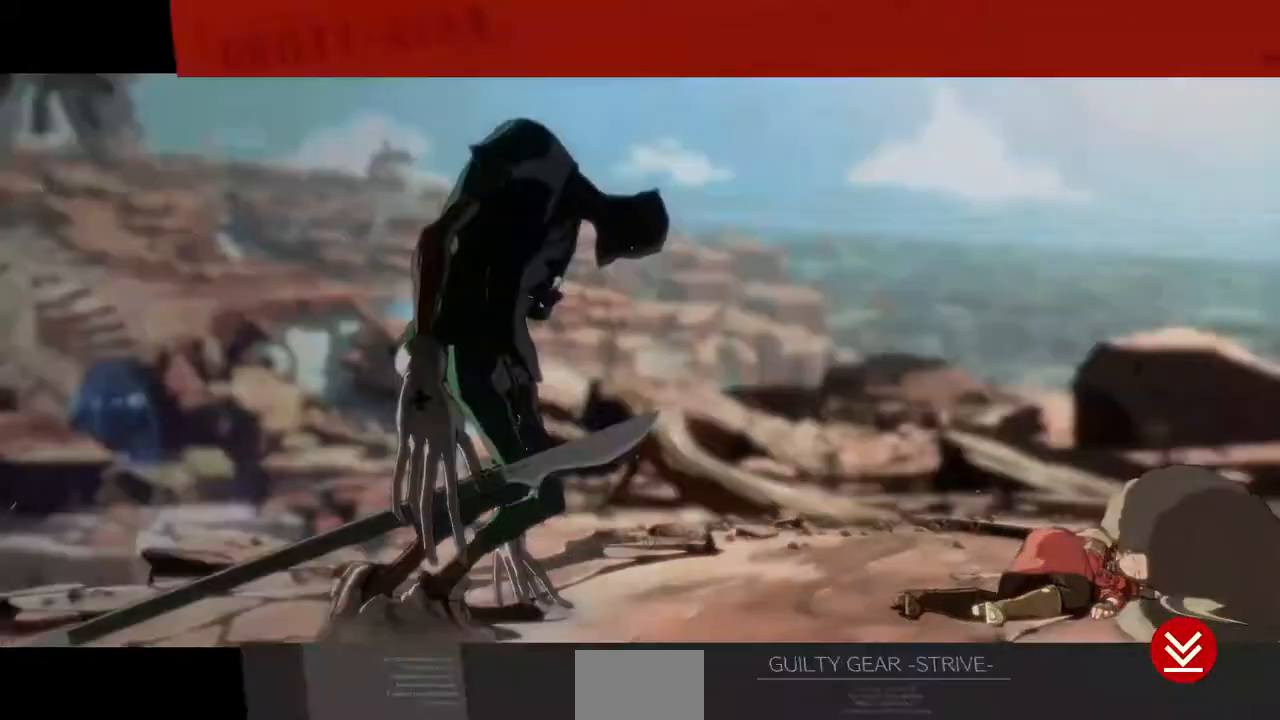
{"dt_ms": 480, "buttons": [], "events": [[160, "CROSS", "down"], [240, "CROSS", "up"], [360, "CROSS", "down"], [440, "CROSS", "up"]]}
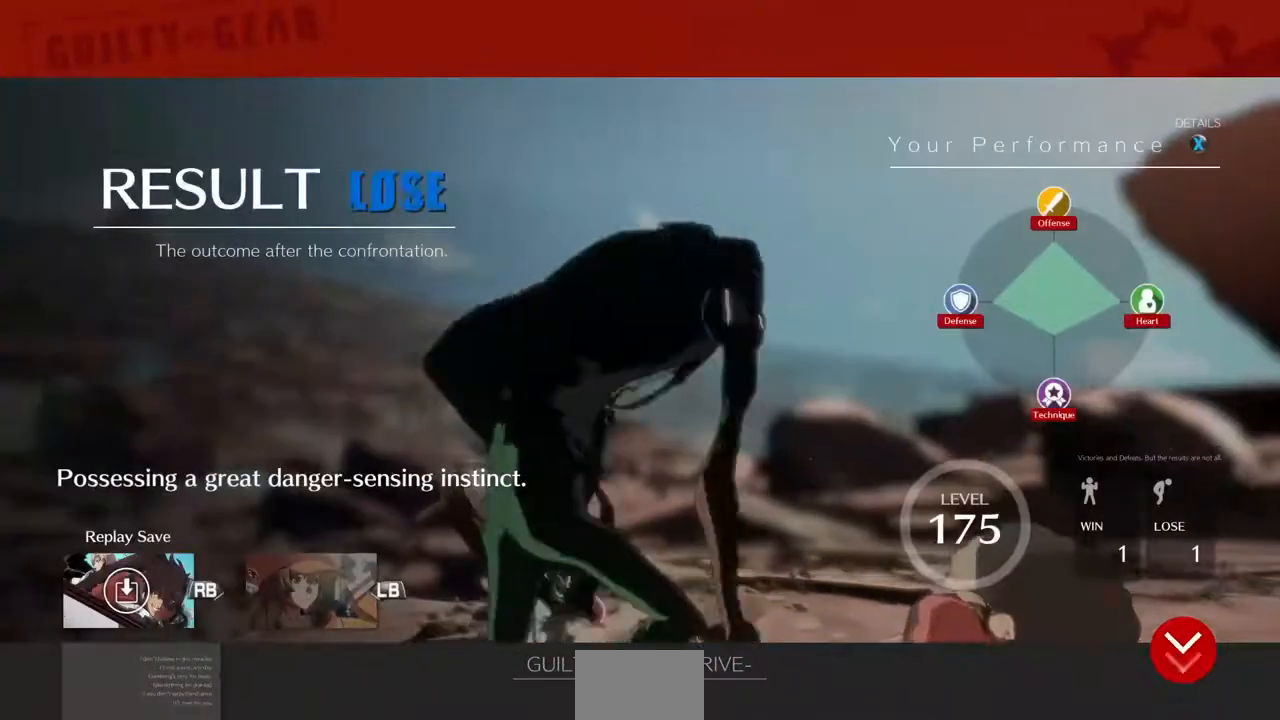
{"dt_ms": 520, "buttons": [], "events": [[40, "CROSS", "down"], [120, "CROSS", "up"], [240, "CROSS", "down"], [280, "CROSS", "up"], [440, "CROSS", "down"], [520, "CROSS", "up"]]}
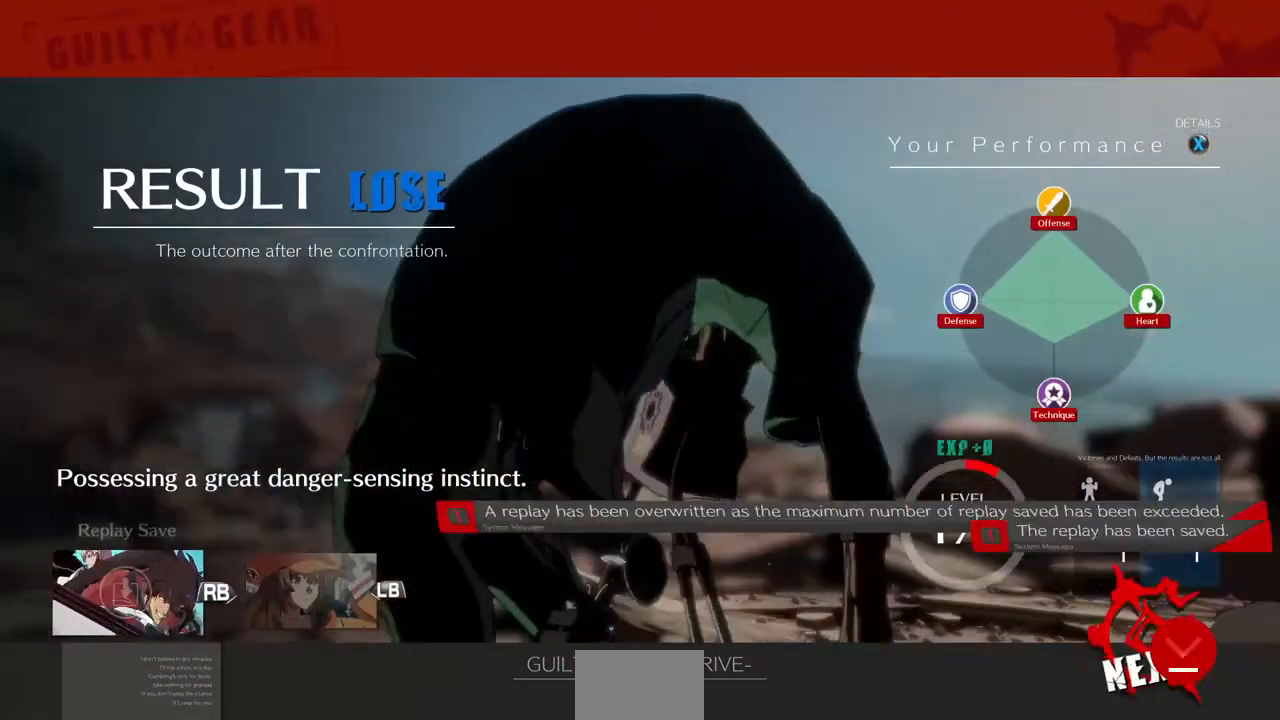
{"dt_ms": 480, "buttons": ["CROSS"], "events": [[120, "CROSS", "down"], [200, "CROSS", "up"], [480, "CROSS", "down"]]}
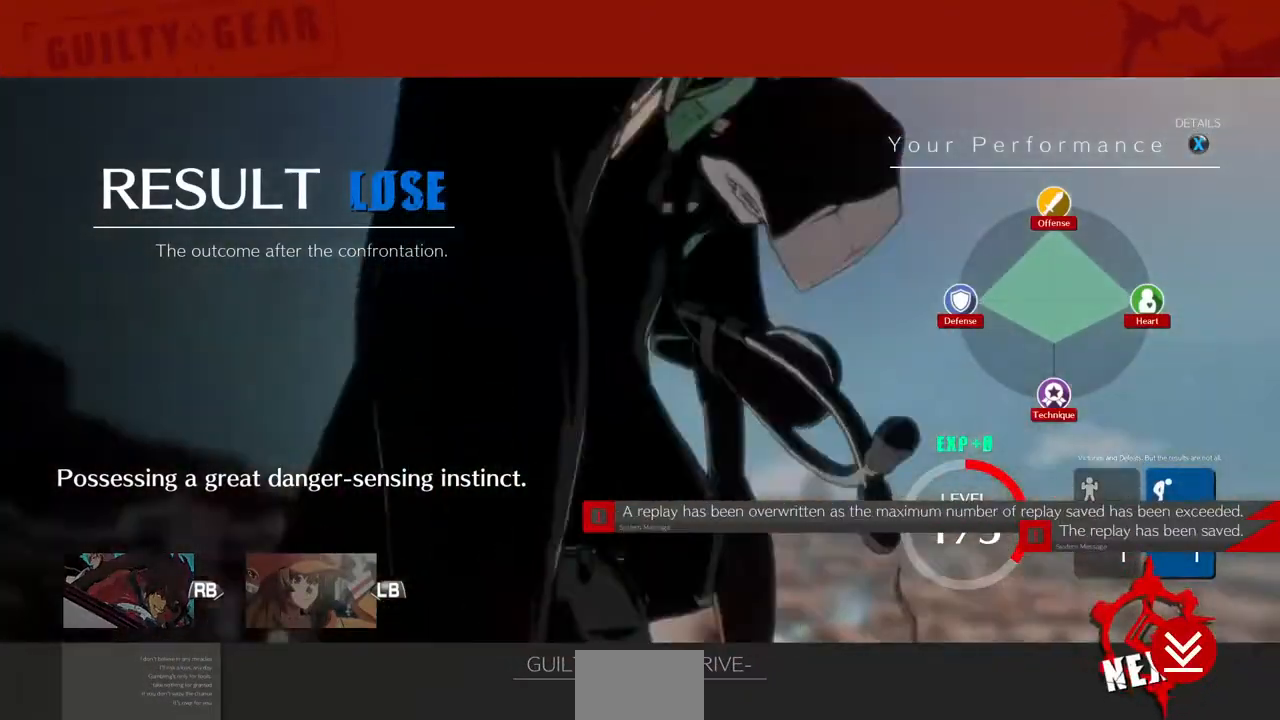
{"dt_ms": 520, "buttons": [], "events": [[40, "CROSS", "up"], [320, "CROSS", "down"], [440, "CROSS", "up"]]}
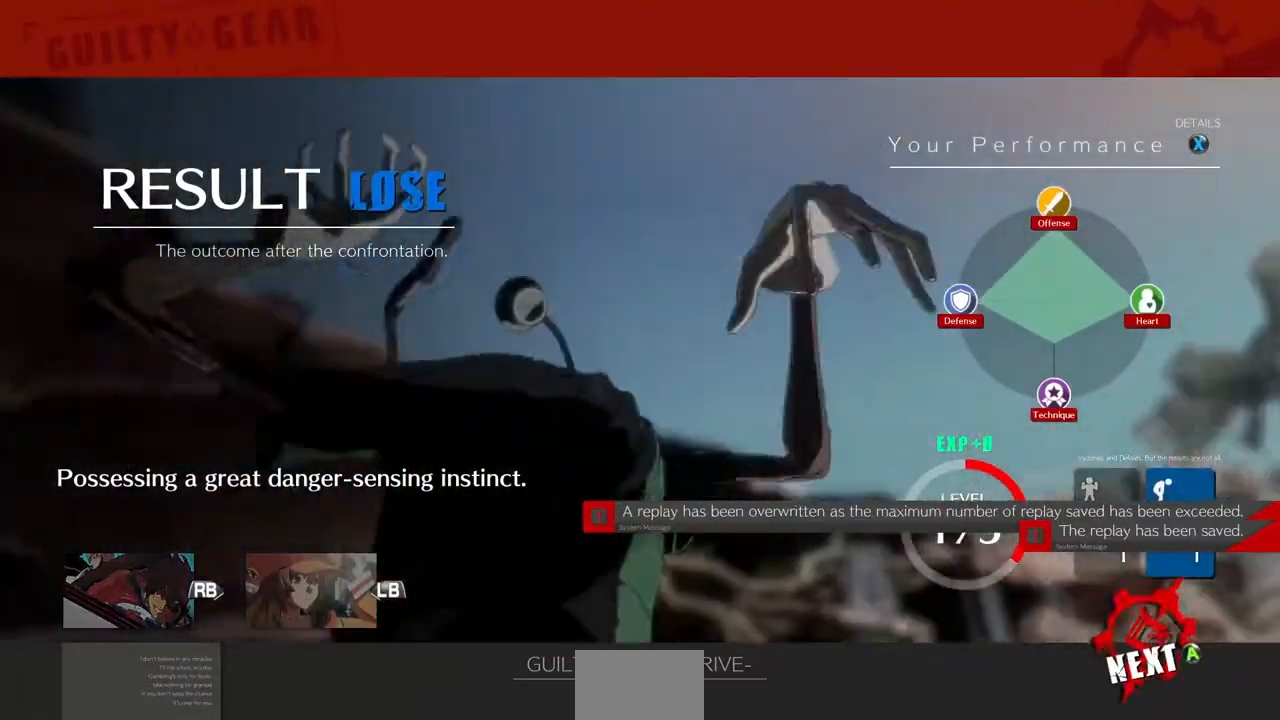
{"dt_ms": 480, "buttons": [], "events": [[160, "CROSS", "down"], [240, "CROSS", "up"], [320, "CROSS", "down"], [440, "CROSS", "up"]]}
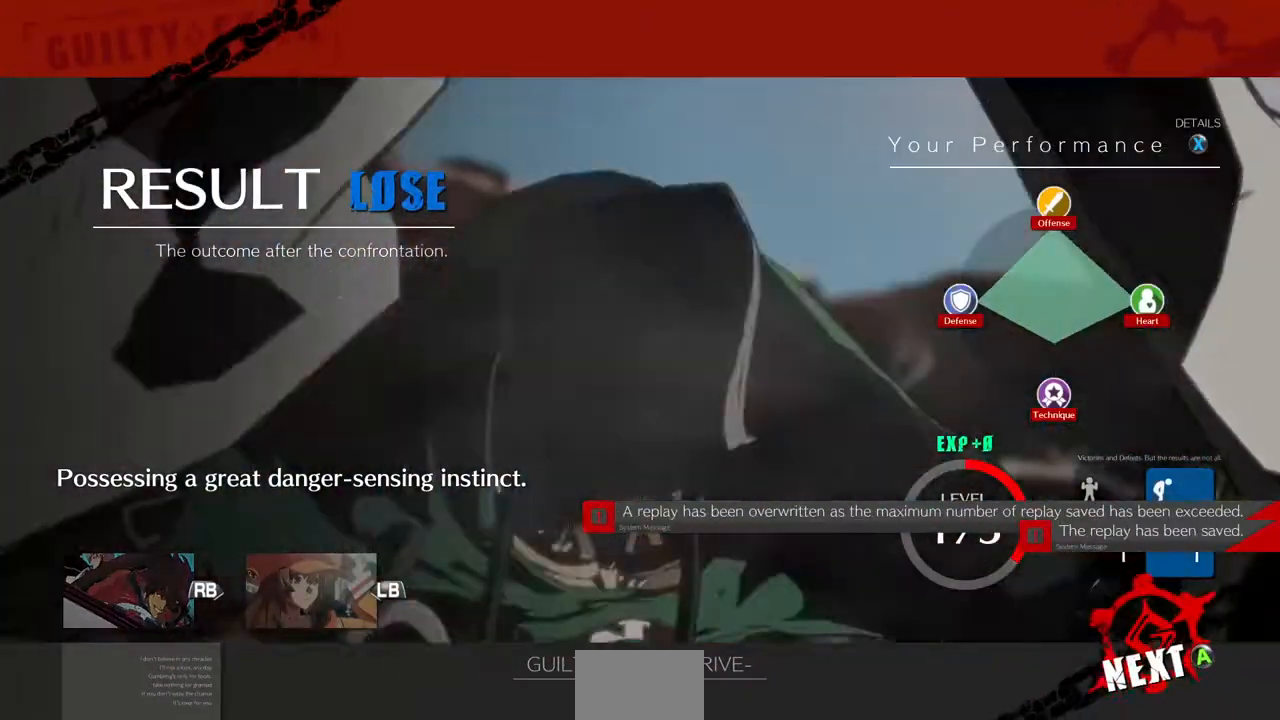
{"dt_ms": 1000, "buttons": ["DPAD_DOWN"]}
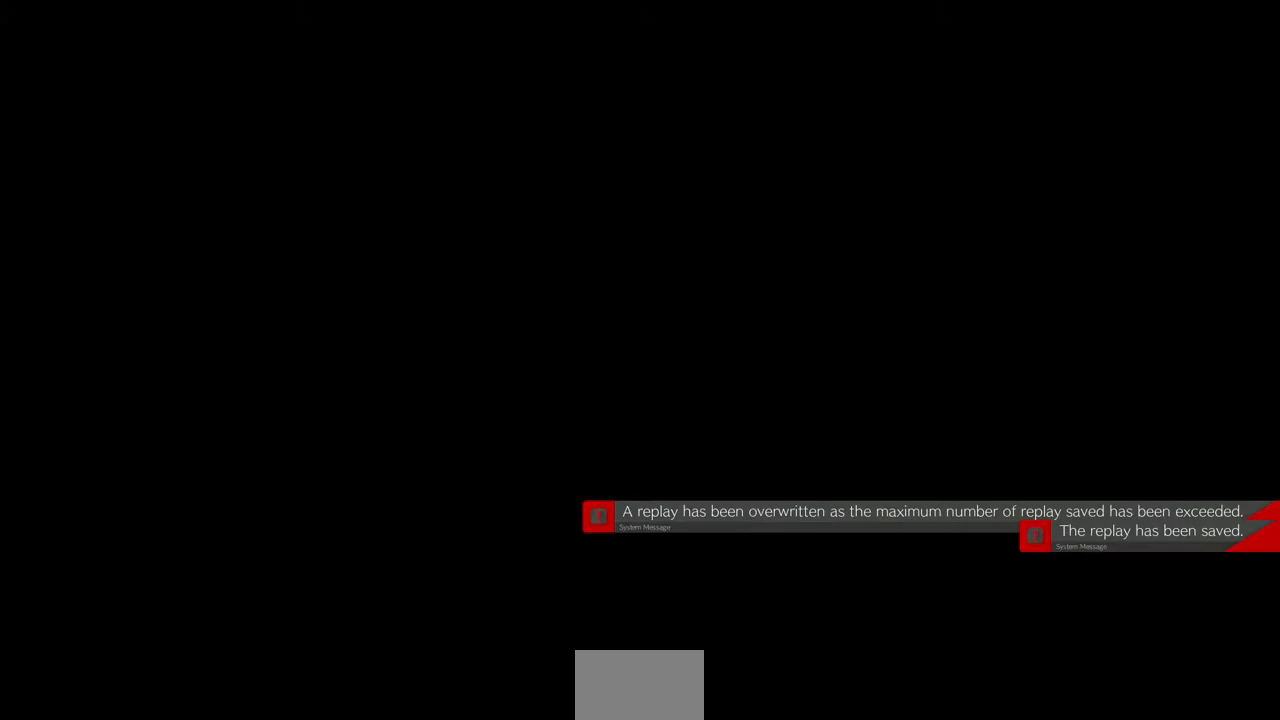
{"dt_ms": 520, "buttons": [], "events": [[40, "DPAD_DOWN", "up"], [80, "DPAD_RIGHT", "down"], [160, "DPAD_RIGHT", "up"]]}
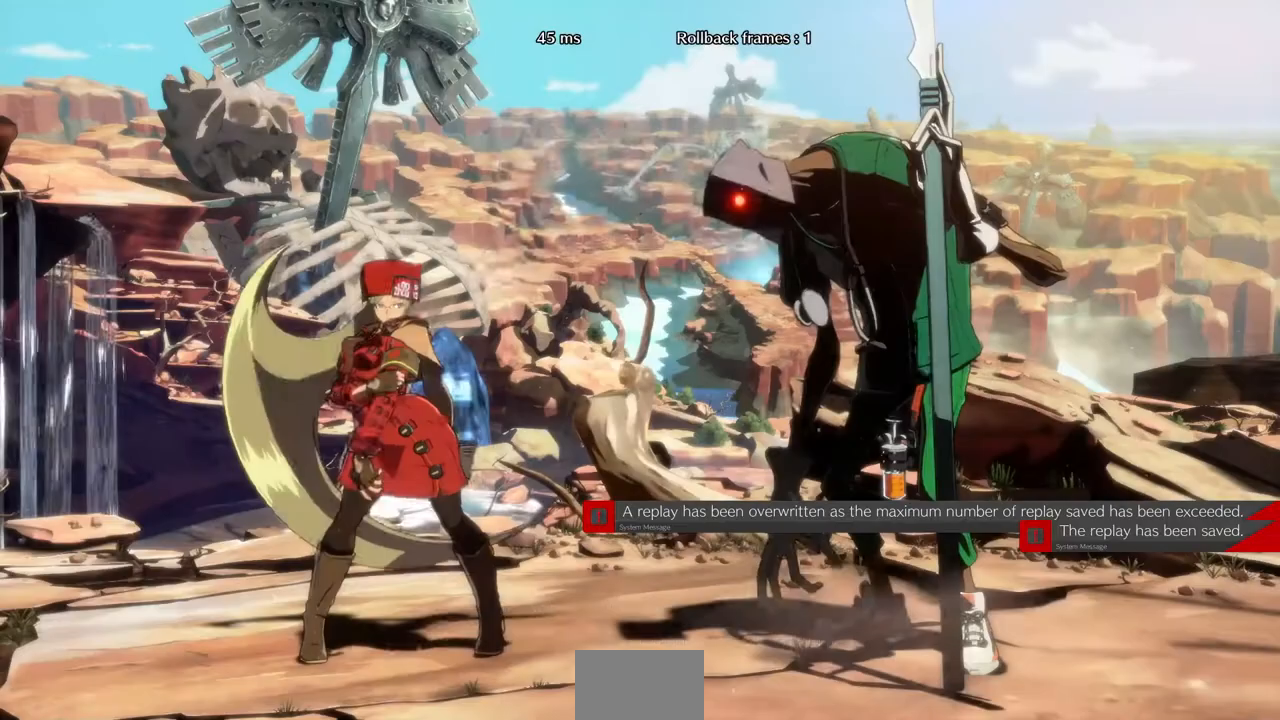
{"dt_ms": 480, "buttons": ["R1", "DPAD_UP"], "events": [[400, "DPAD_DOWN", "down"], [480, "DPAD_DOWN", "up"], [480, "DPAD_UP", "down"], [480, "R1", "down"]]}
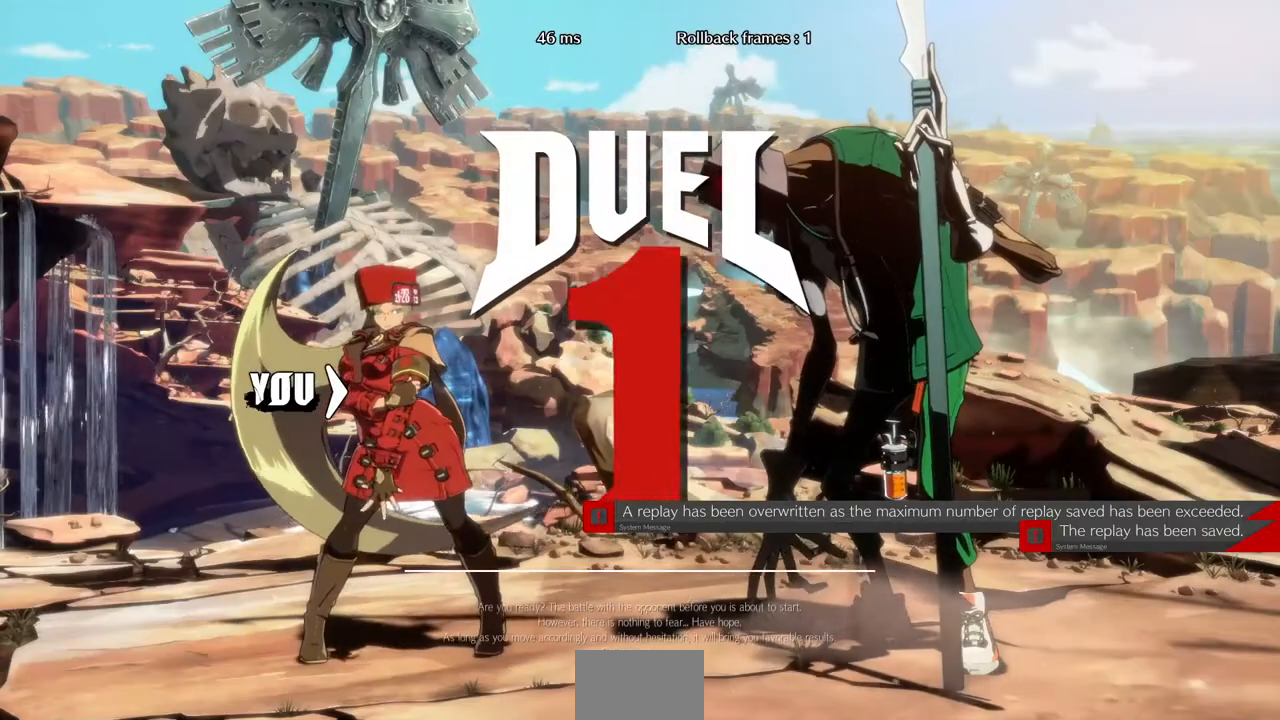
{"dt_ms": 520, "buttons": ["DPAD_UP", "DPAD_RIGHT"], "events": [[40, "CROSS", "down"], [40, "DPAD_LEFT", "down"], [40, "SQUARE", "down"], [40, "TRIANGLE", "down"], [120, "DPAD_LEFT", "up"], [160, "DPAD_UP", "up"], [160, "R1", "up"], [160, "SQUARE", "up"], [160, "TRIANGLE", "up"], [240, "CROSS", "up"], [280, "R1", "down"], [280, "TRIANGLE", "down"], [320, "SQUARE", "down"], [400, "CROSS", "down"], [440, "DPAD_UP", "down"], [440, "R1", "up"], [480, "TRIANGLE", "up"], [520, "CROSS", "up"], [520, "DPAD_RIGHT", "down"], [520, "SQUARE", "up"]]}
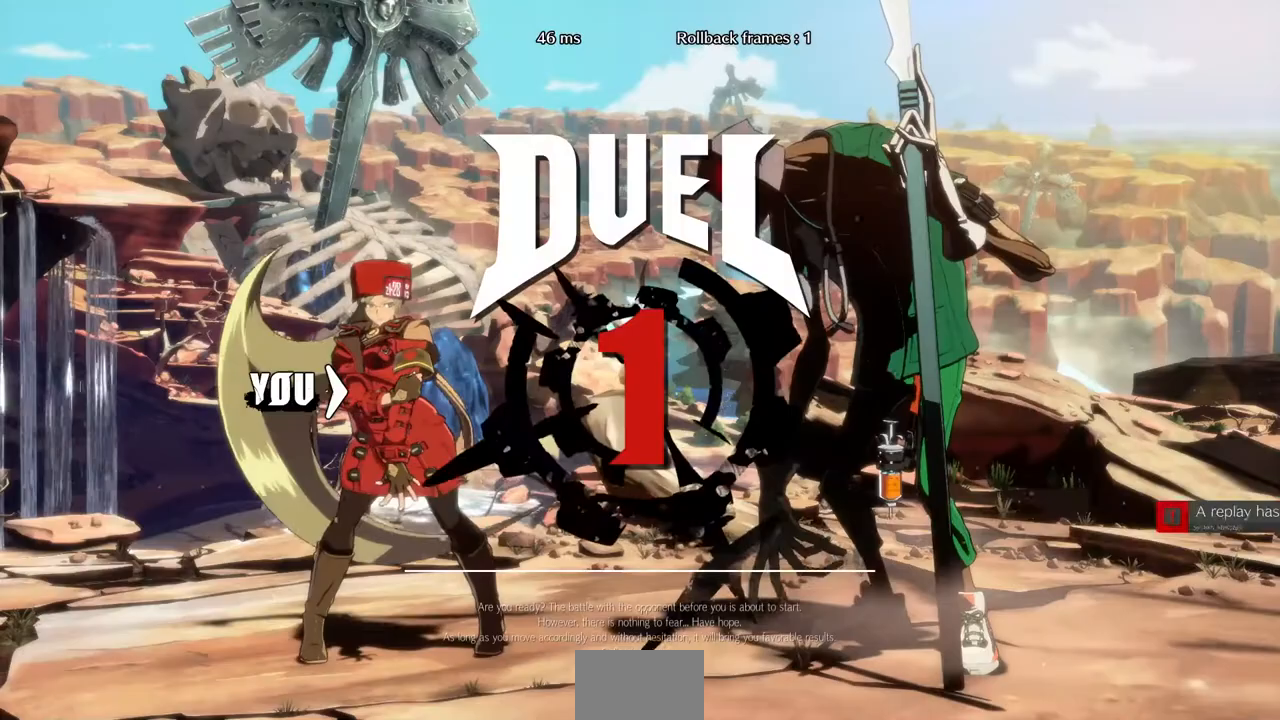
{"dt_ms": 480, "buttons": []}
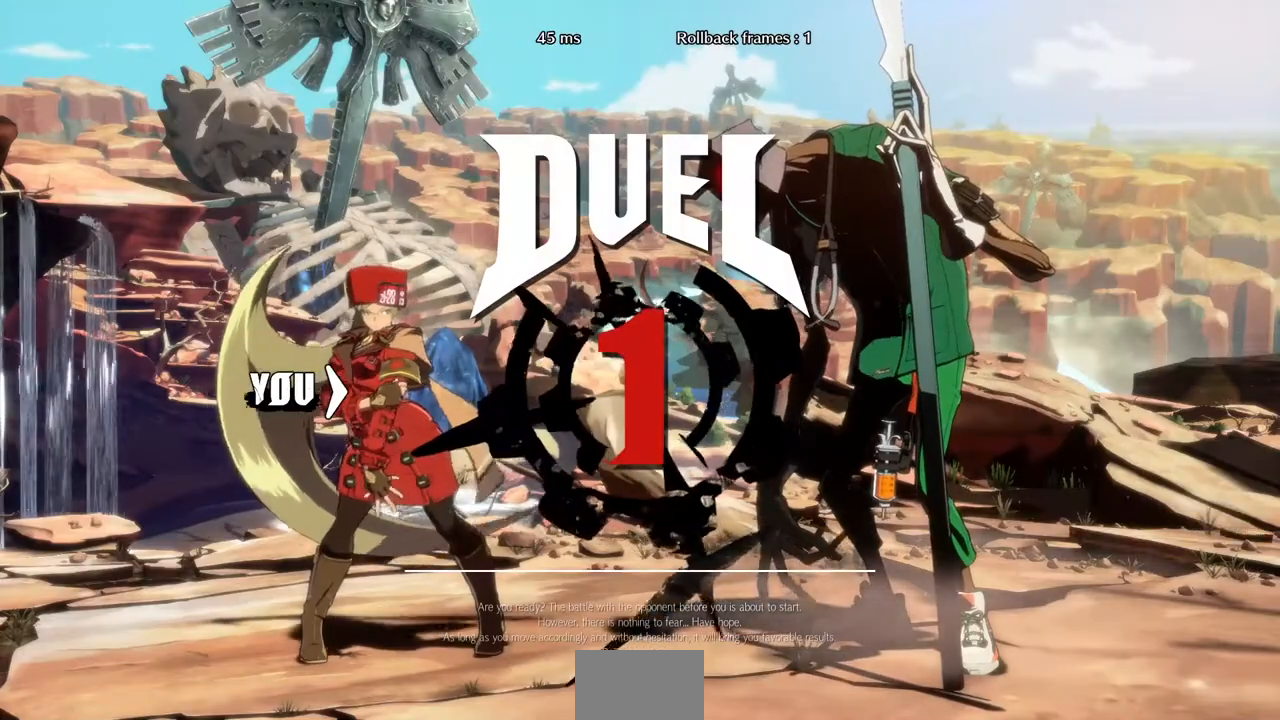
{"dt_ms": 520, "buttons": ["CROSS", "SQUARE", "TRIANGLE", "R1", "DPAD_DOWN"]}
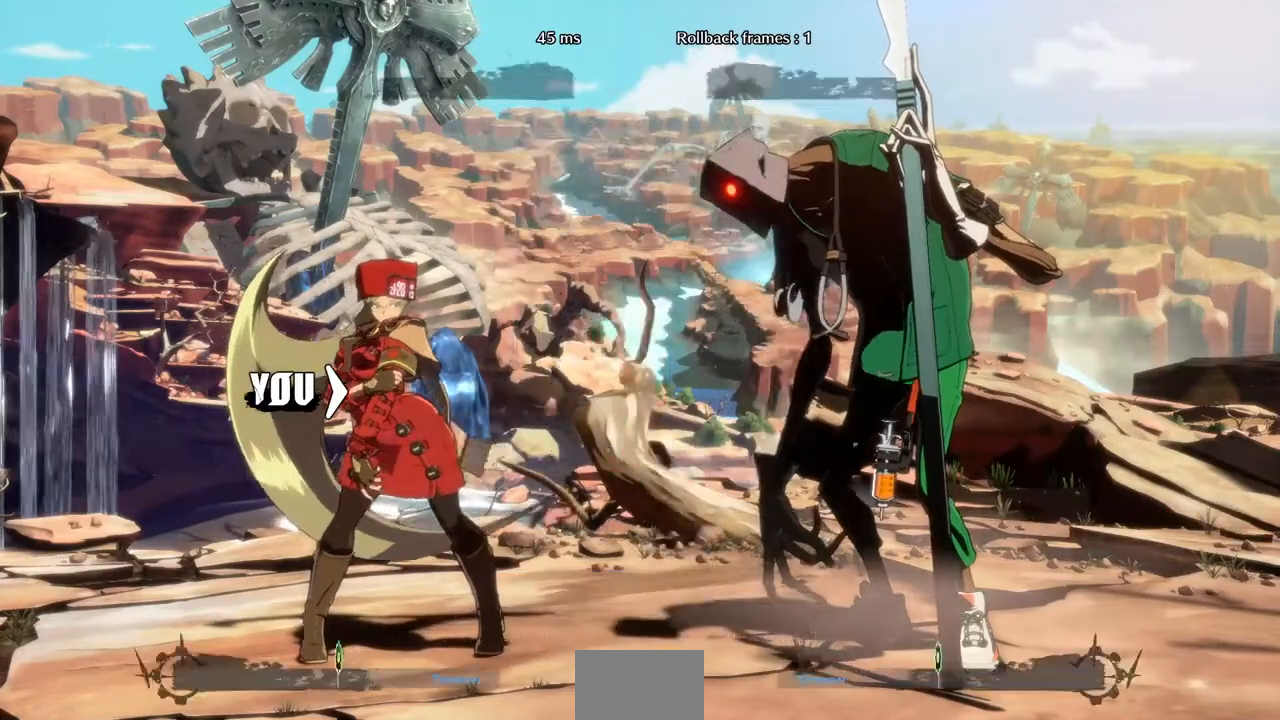
{"dt_ms": 480, "buttons": ["DPAD_DOWN"], "events": [[80, "DPAD_RIGHT", "down"], [80, "R1", "up"], [80, "SQUARE", "up"], [120, "CROSS", "up"], [120, "DPAD_DOWN", "up"], [120, "TRIANGLE", "up"], [480, "DPAD_DOWN", "down"], [480, "DPAD_RIGHT", "up"]]}
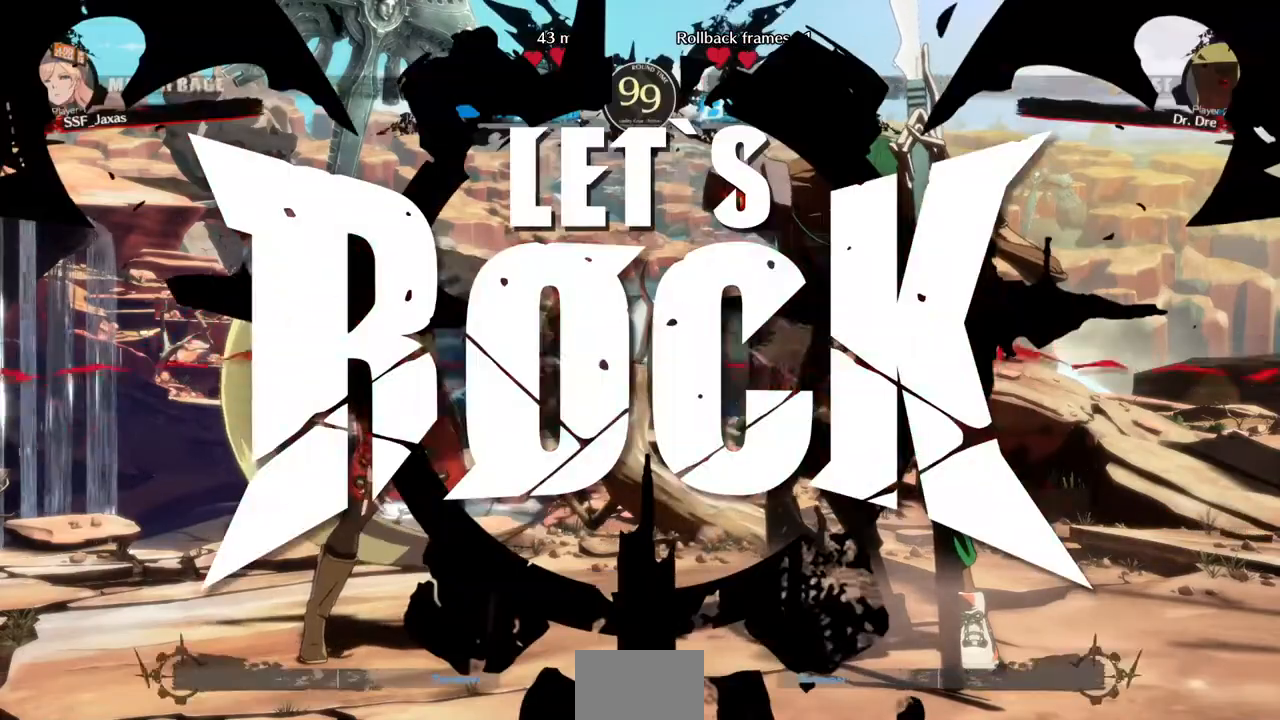
{"dt_ms": 520, "buttons": ["DPAD_RIGHT"], "events": [[160, "DPAD_DOWN", "up"], [160, "DPAD_RIGHT", "down"]]}
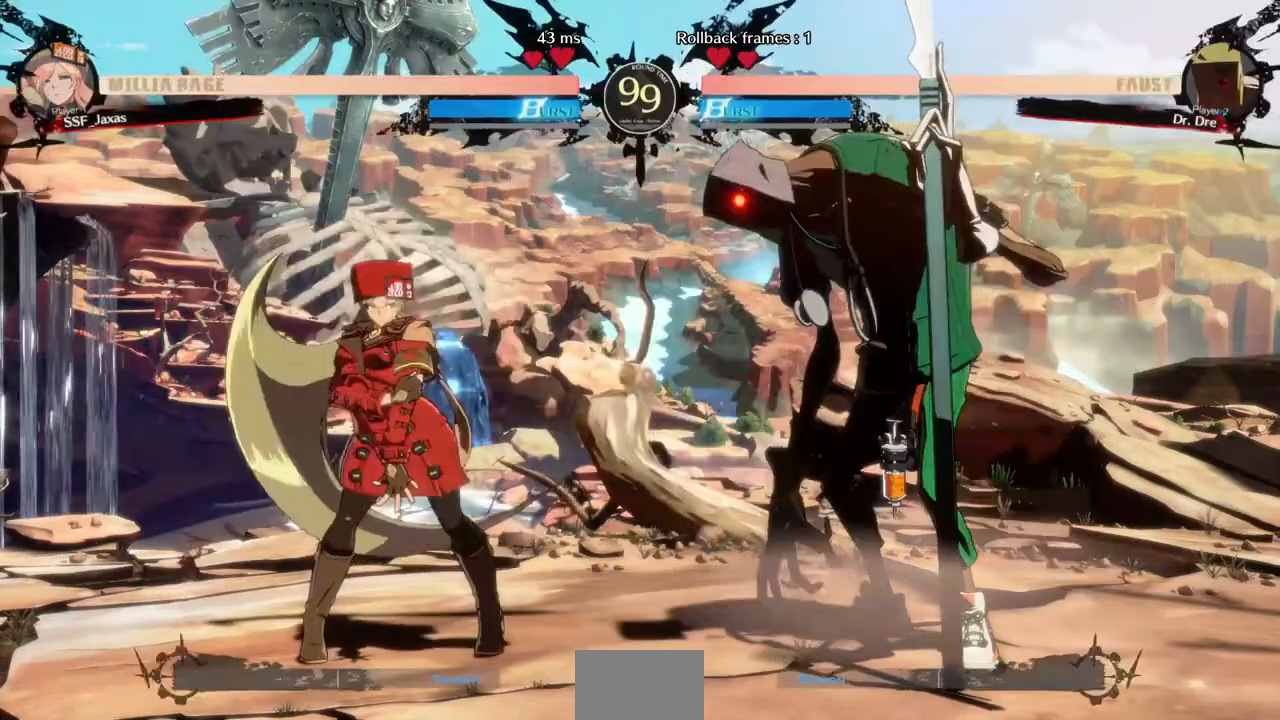
{"dt_ms": 480, "buttons": ["DPAD_LEFT"]}
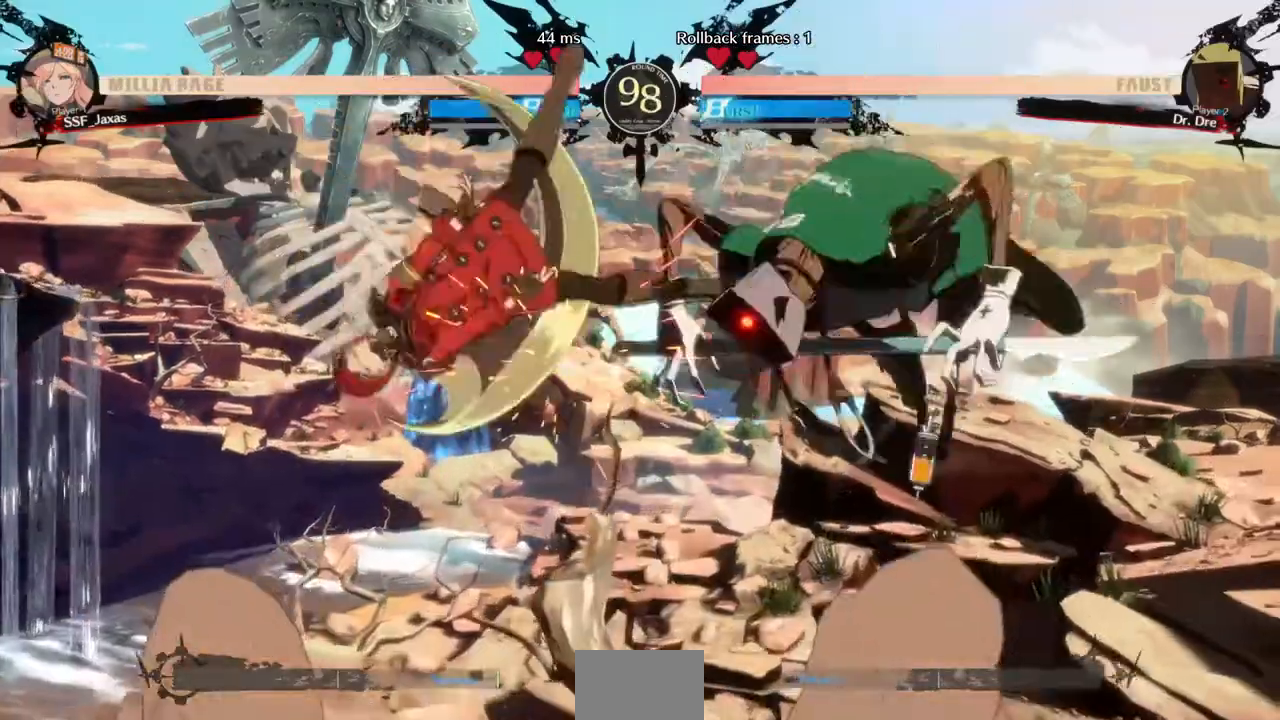
{"dt_ms": 1000, "buttons": ["SQUARE", "TRIANGLE", "DPAD_DOWN", "DPAD_LEFT"]}
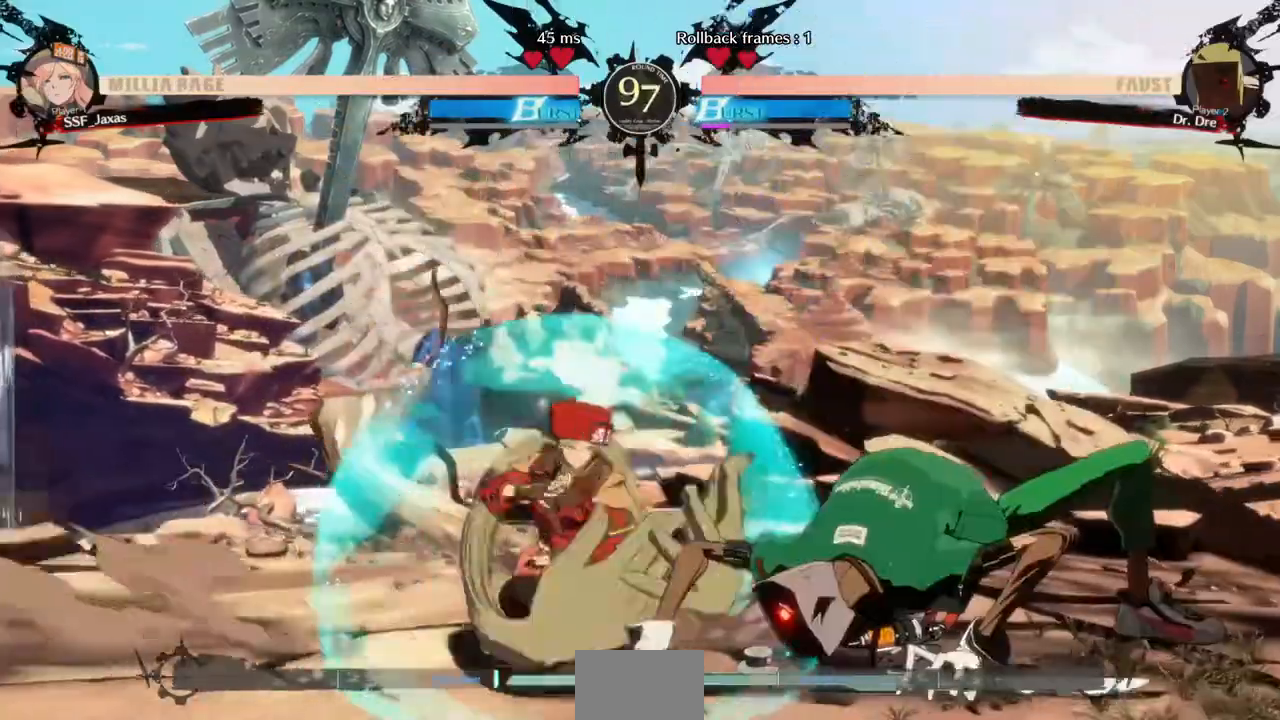
{"dt_ms": 520, "buttons": ["R2", "DPAD_DOWN", "DPAD_LEFT"], "events": [[40, "SQUARE", "up"], [40, "TRIANGLE", "up"], [240, "SQUARE", "down"], [320, "SQUARE", "up"], [440, "R2", "down"]]}
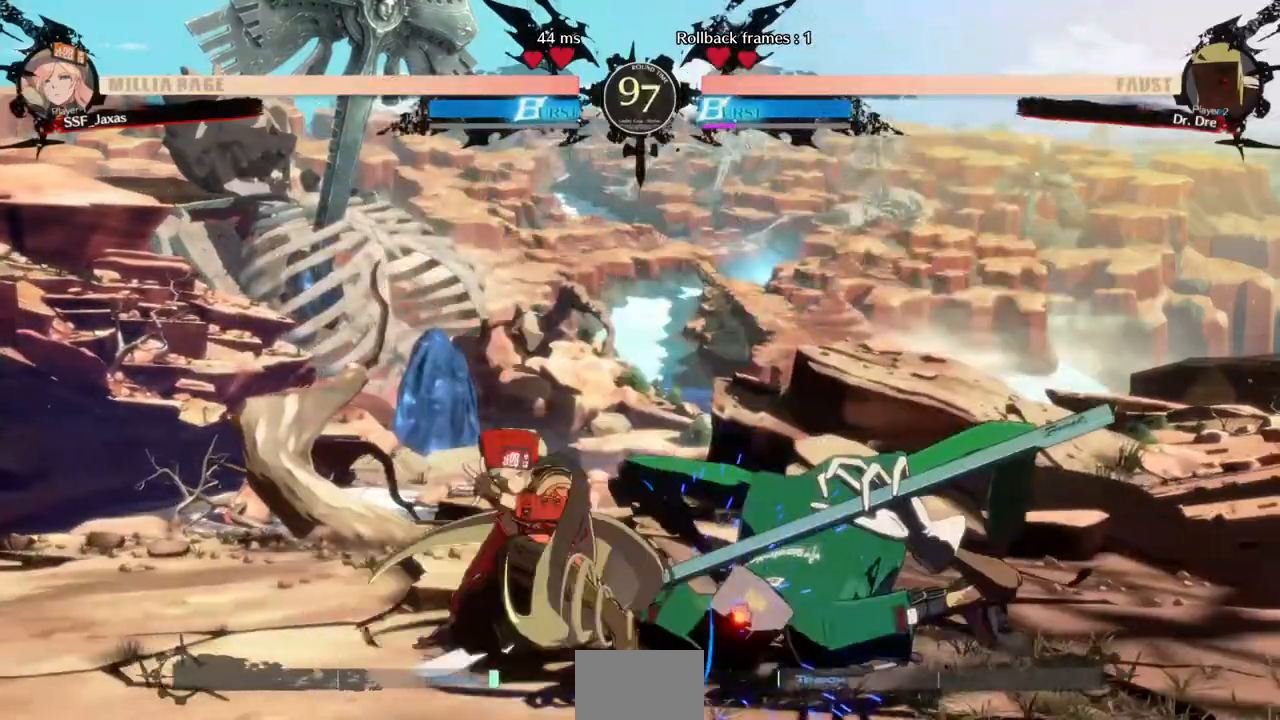
{"dt_ms": 480, "buttons": [], "events": [[80, "R2", "up"], [120, "DPAD_DOWN", "up"], [120, "DPAD_LEFT", "up"]]}
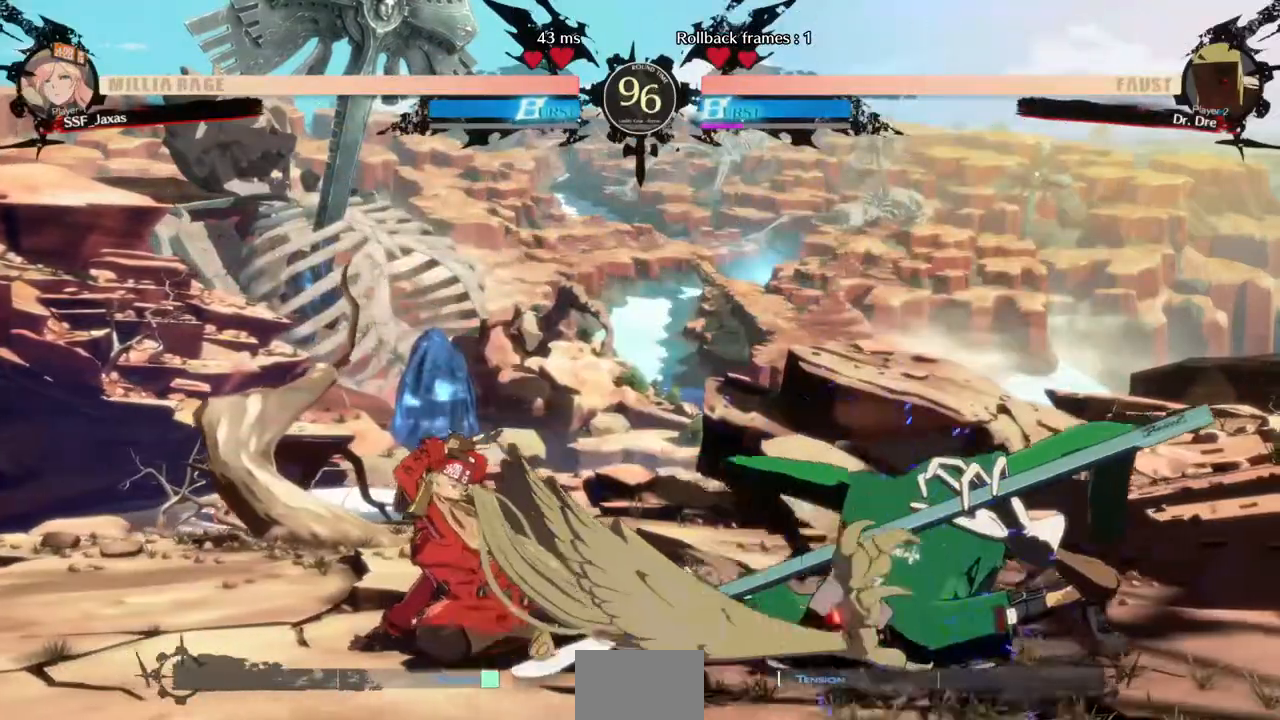
{"dt_ms": 520, "buttons": ["DPAD_LEFT"], "events": [[40, "DPAD_DOWN", "down"], [40, "DPAD_RIGHT", "down"], [120, "DPAD_DOWN", "up"], [120, "TRIANGLE", "down"], [200, "DPAD_LEFT", "down"], [200, "DPAD_RIGHT", "up"], [200, "TRIANGLE", "up"]]}